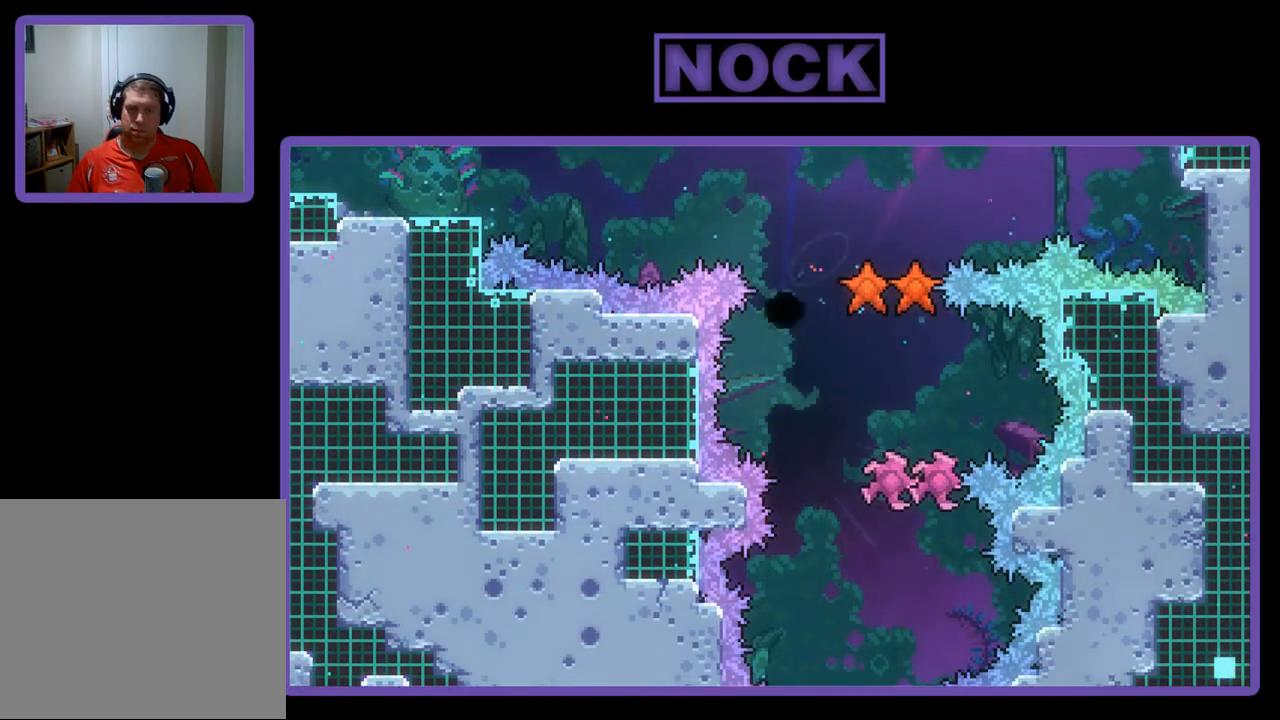
Gameplay with a controller (PlayStation layout); each line is a JSON object with the inputs held at the frame after it. "events" lists button and stick changes between this image and that frame as [ms after this image, input, new state], when the widget could be followed in between. Not read: right_stick.
{"buttons": [], "left_stick": "center", "events": [[50, "DPAD_DOWN", "up"], [117, "R2", "up"]]}
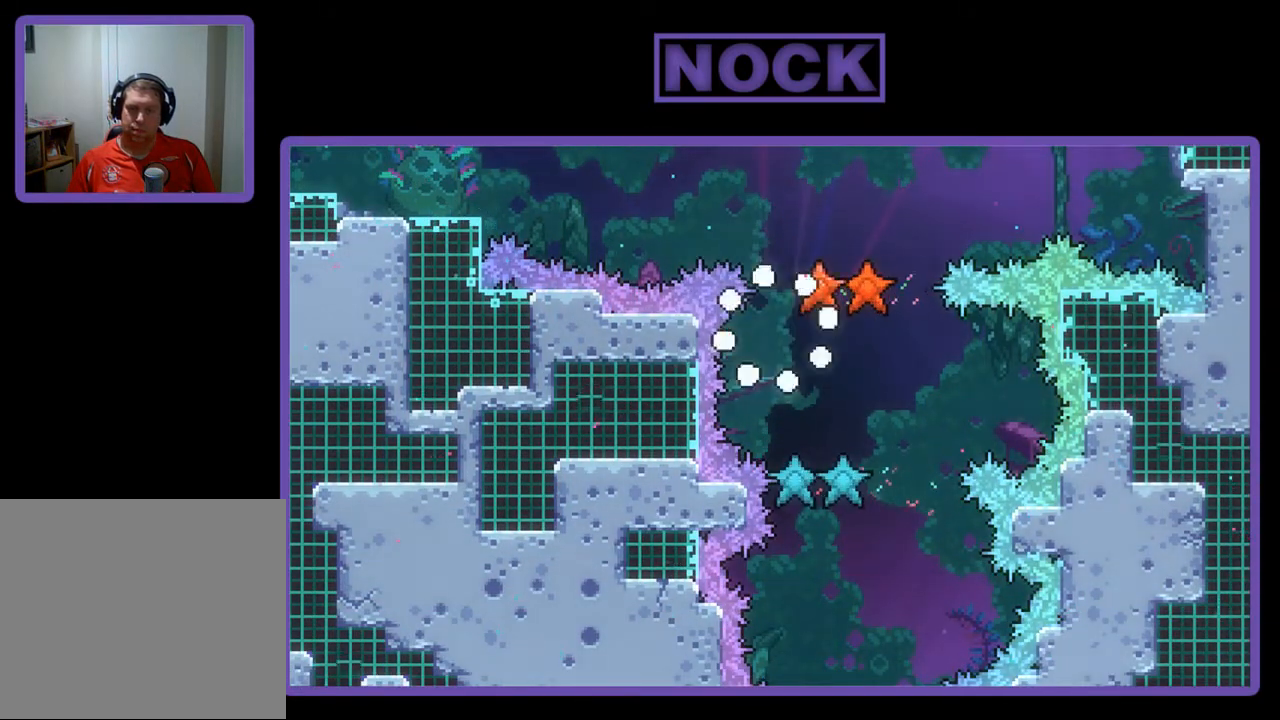
{"buttons": ["R2"], "left_stick": "center", "events": [[417, "R2", "down"]]}
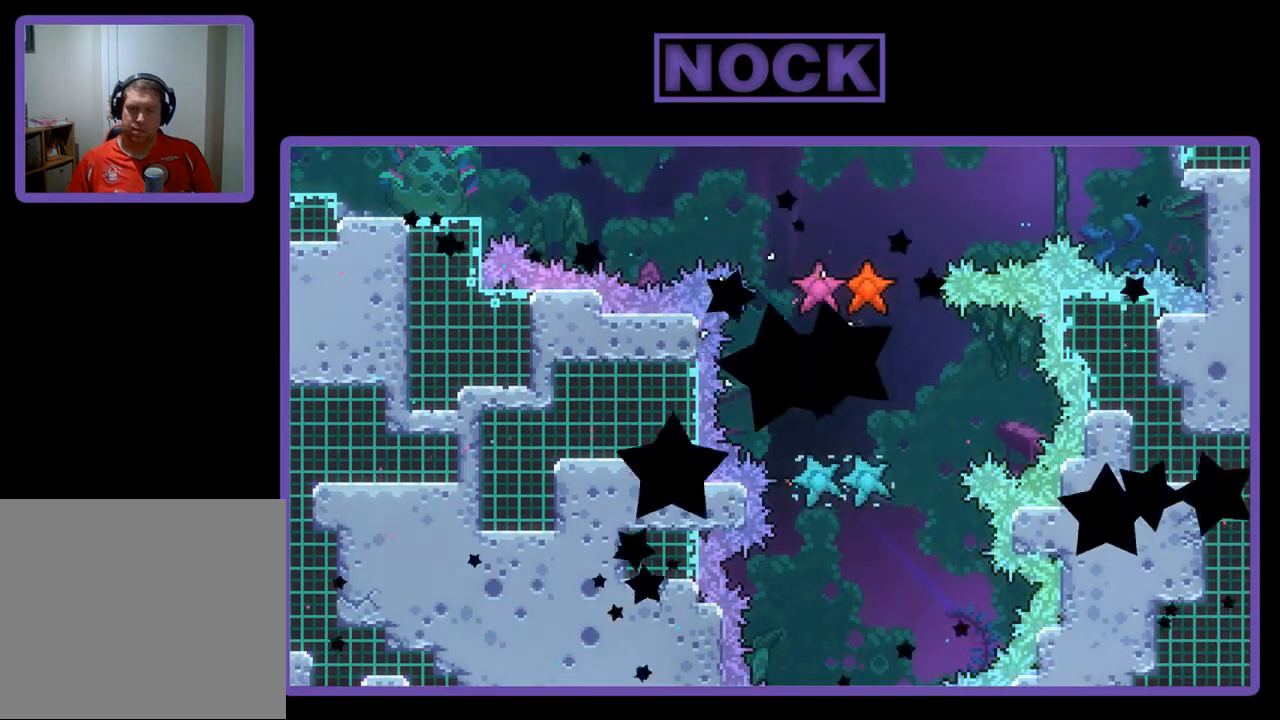
{"buttons": ["R2"], "left_stick": "center", "events": []}
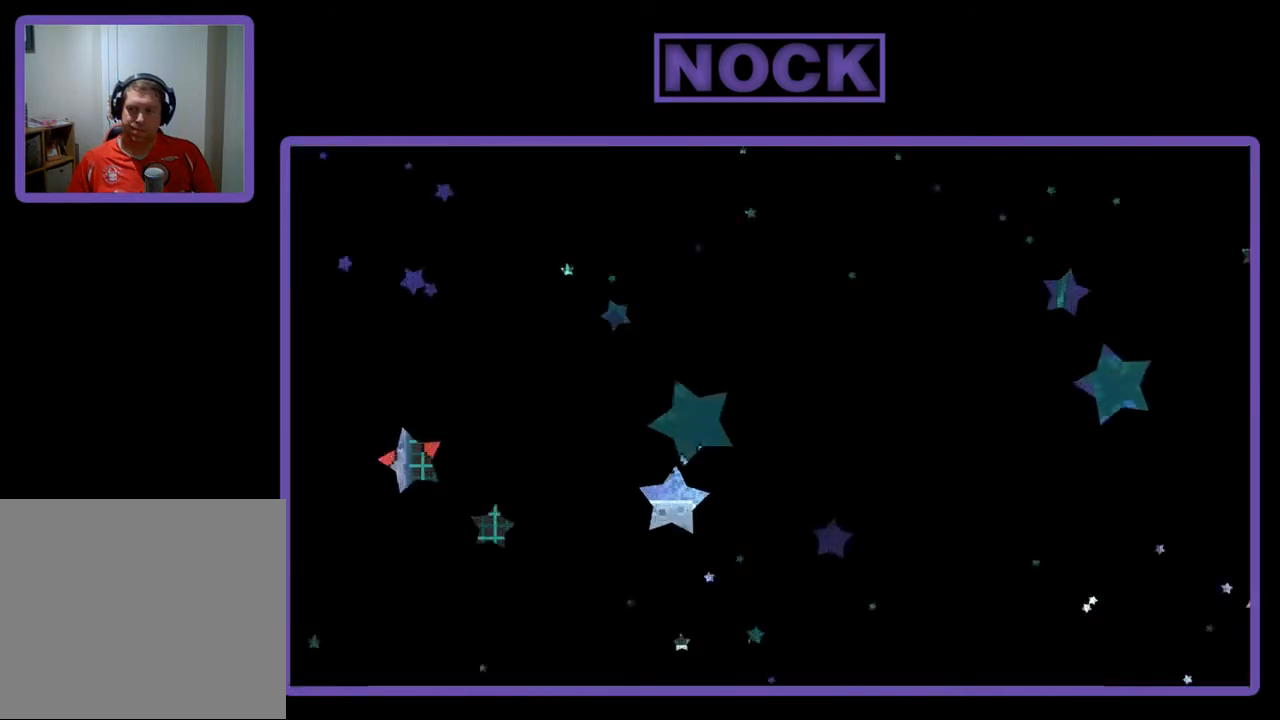
{"buttons": ["R2"], "left_stick": "center", "events": []}
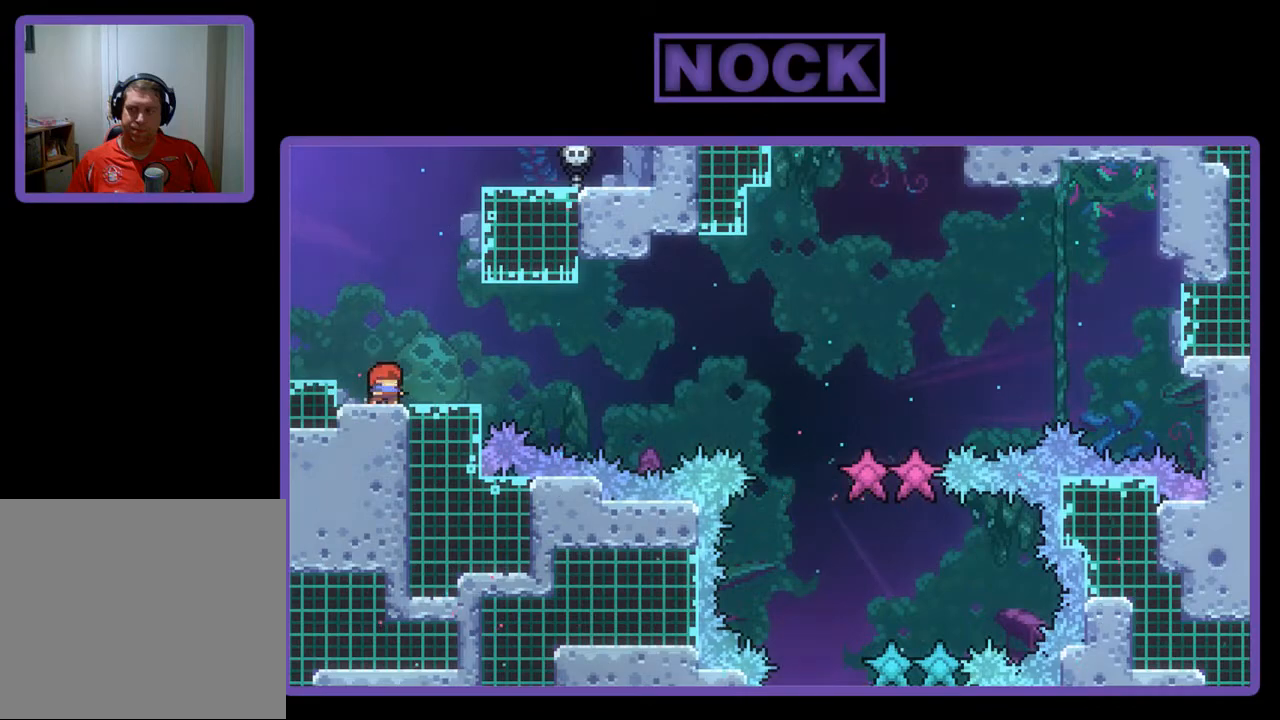
{"buttons": ["R2"], "left_stick": "center", "events": [[117, "CROSS", "down"], [350, "CROSS", "up"]]}
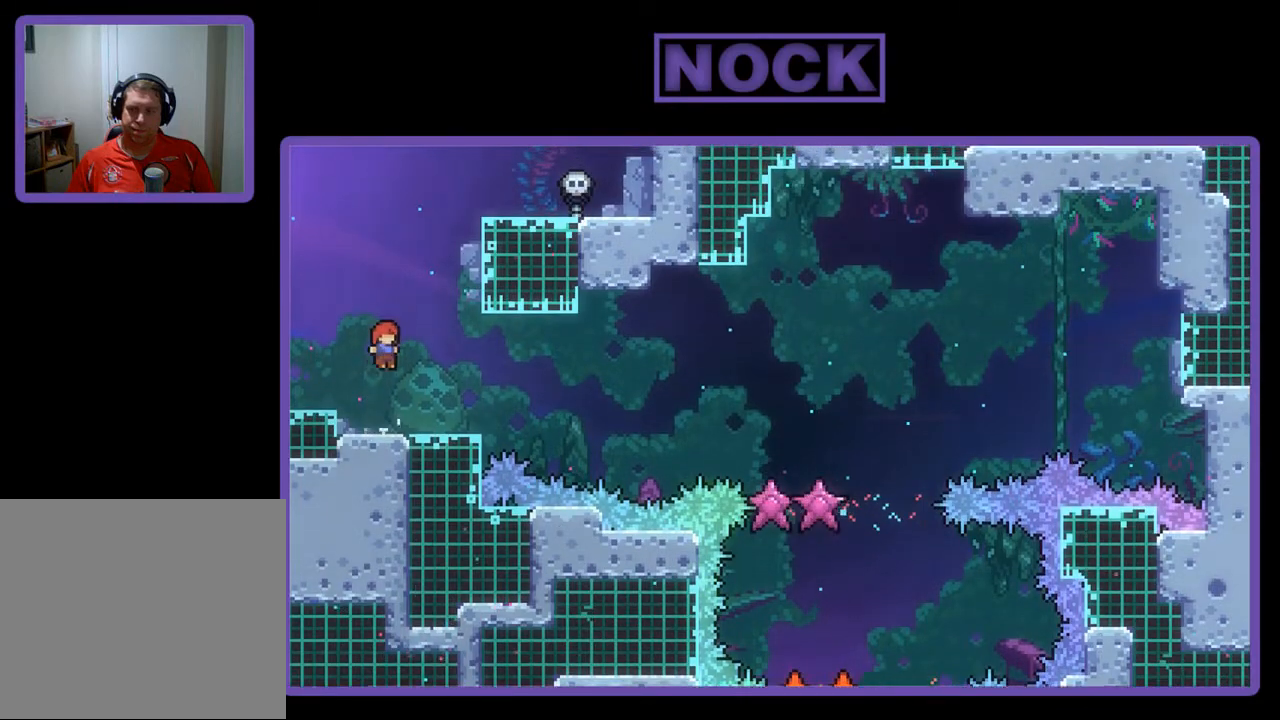
{"buttons": ["CROSS", "R2"], "left_stick": "center", "events": [[117, "DPAD_DOWN", "down"], [183, "CIRCLE", "down"], [183, "DPAD_RIGHT", "down"], [283, "CIRCLE", "up"], [383, "CROSS", "down"], [450, "DPAD_DOWN", "up"], [450, "DPAD_RIGHT", "up"]]}
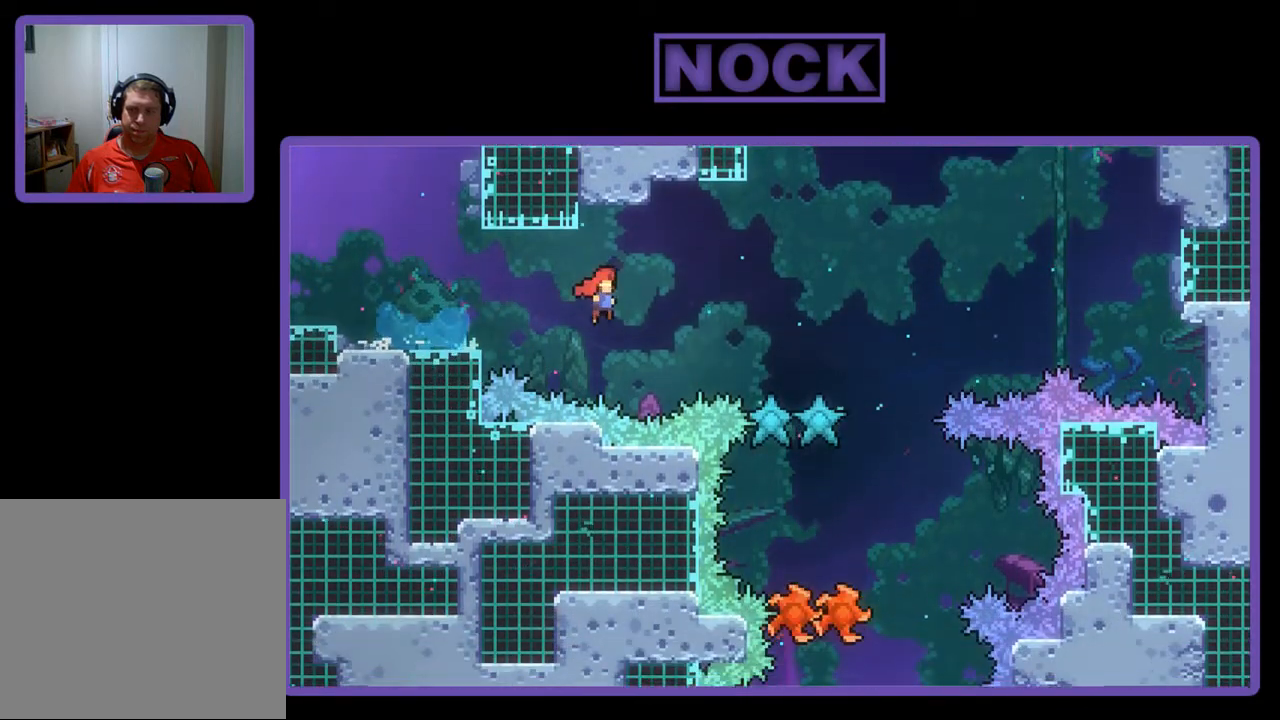
{"buttons": ["R2"], "left_stick": "center", "events": [[17, "CROSS", "up"], [283, "DPAD_LEFT", "down"], [383, "DPAD_LEFT", "up"]]}
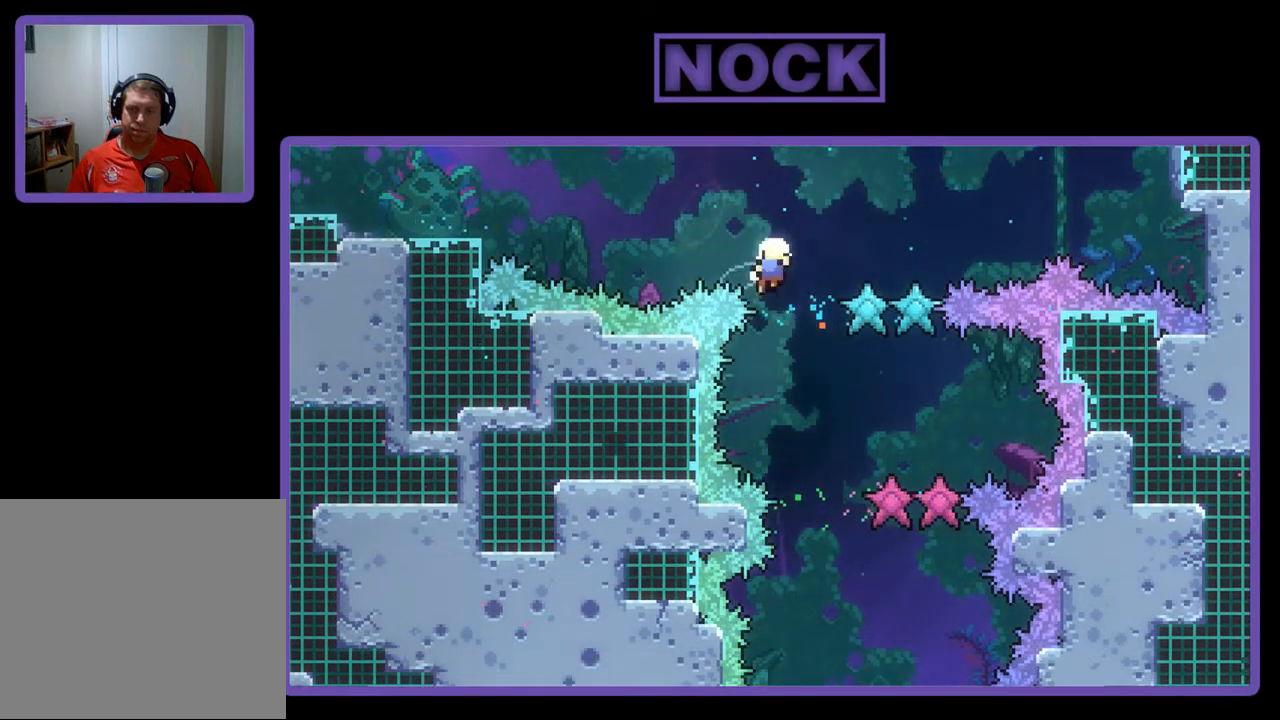
{"buttons": [], "left_stick": "center", "events": [[17, "DPAD_RIGHT", "down"], [183, "DPAD_RIGHT", "up"], [283, "R2", "up"]]}
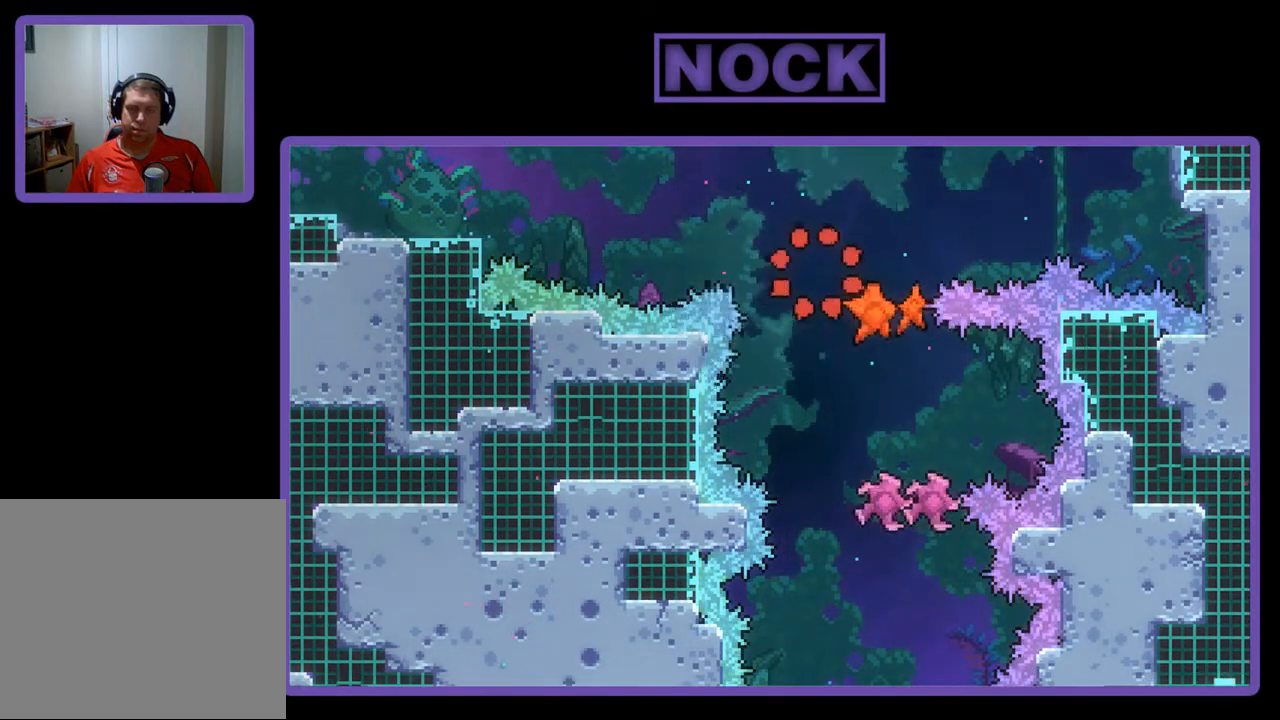
{"buttons": [], "left_stick": "center", "events": []}
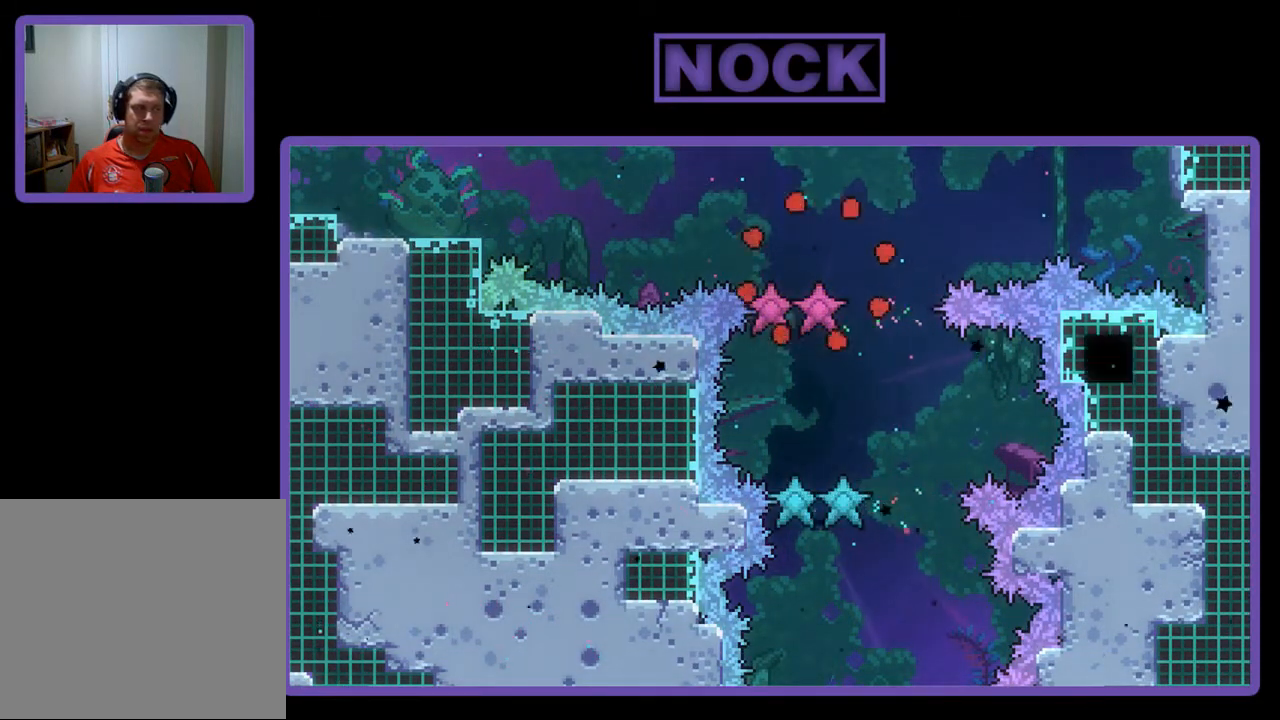
{"buttons": ["R2"], "left_stick": "center", "events": [[17, "R2", "down"]]}
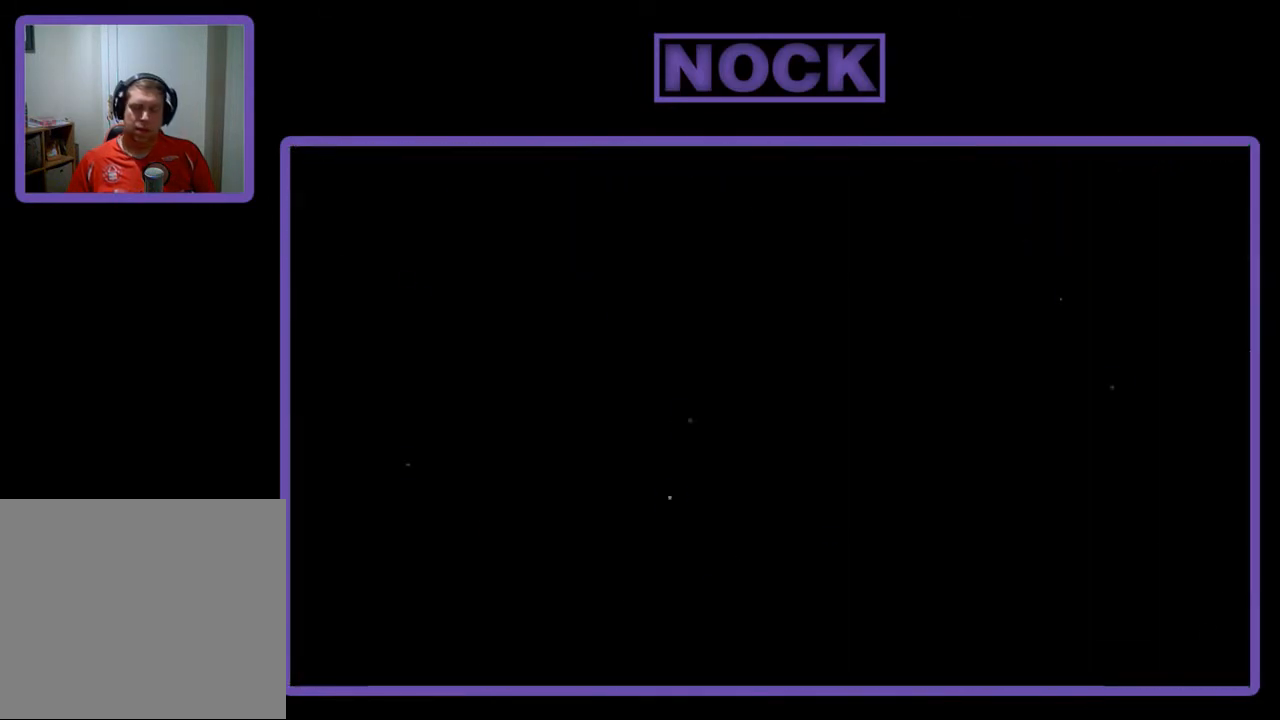
{"buttons": ["R2"], "left_stick": "center", "events": []}
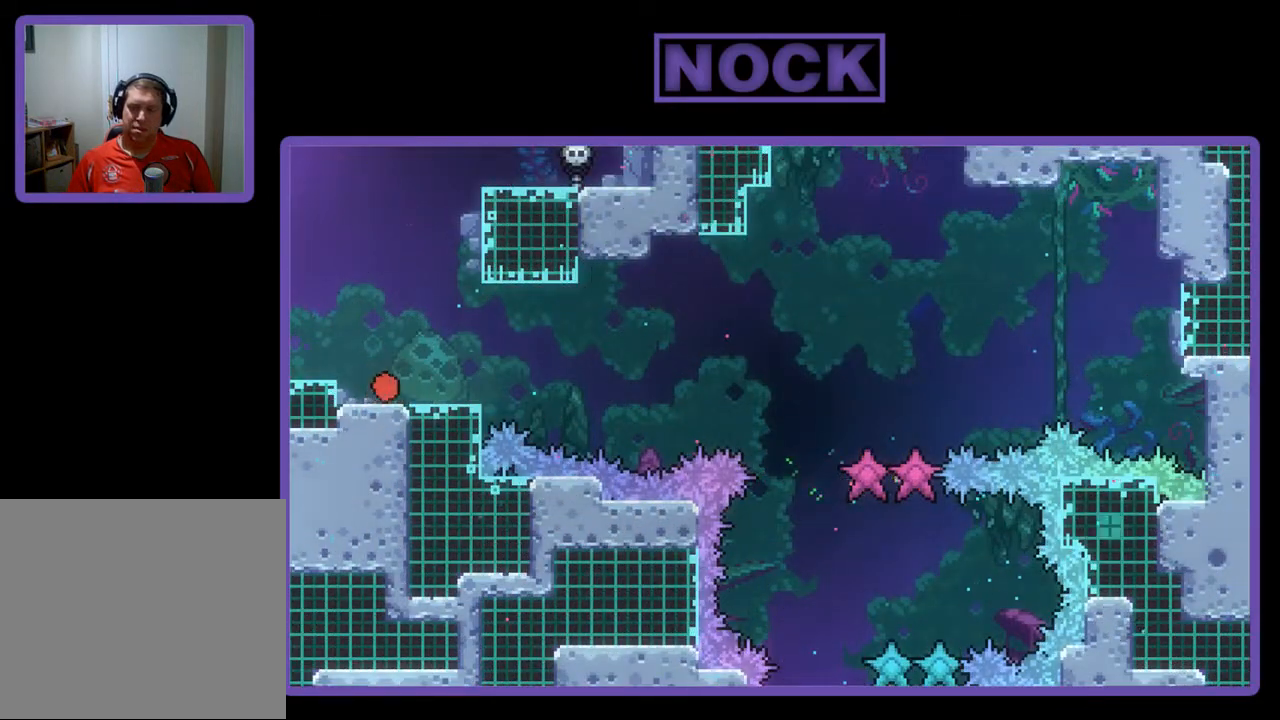
{"buttons": ["R2"], "left_stick": "center", "events": []}
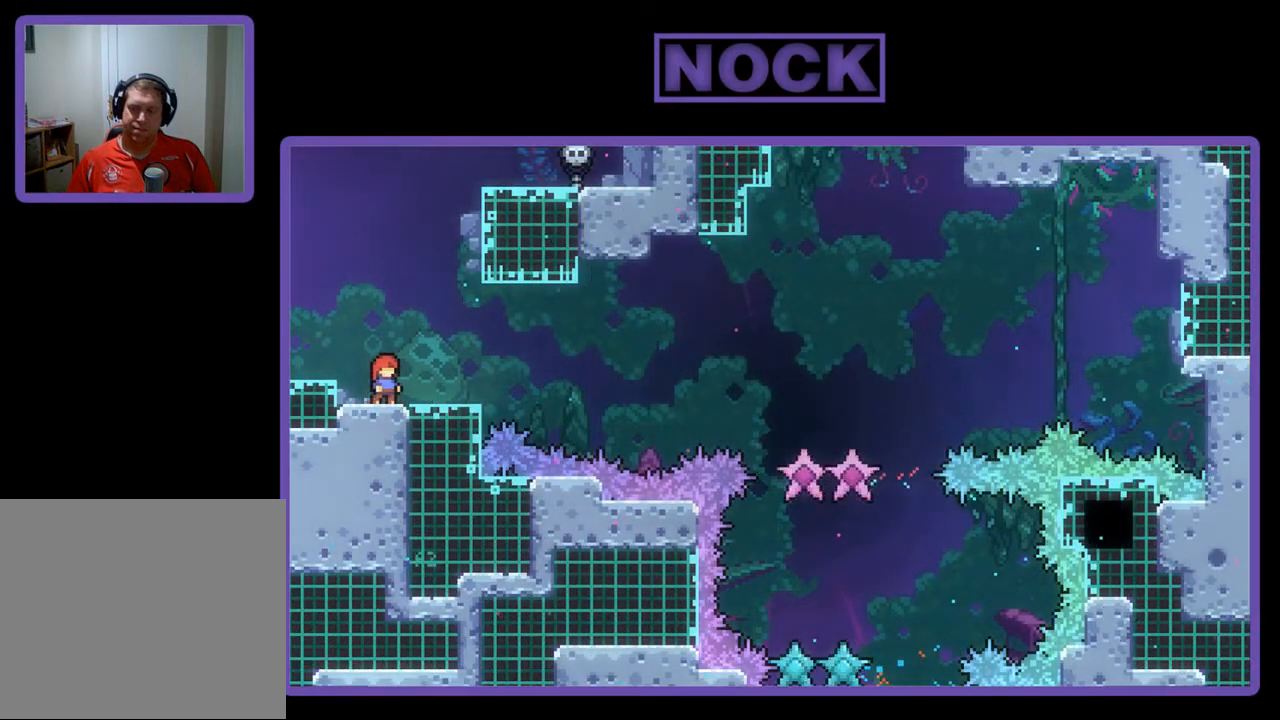
{"buttons": ["R2"], "left_stick": "center", "events": [[17, "CROSS", "down"], [317, "CROSS", "up"]]}
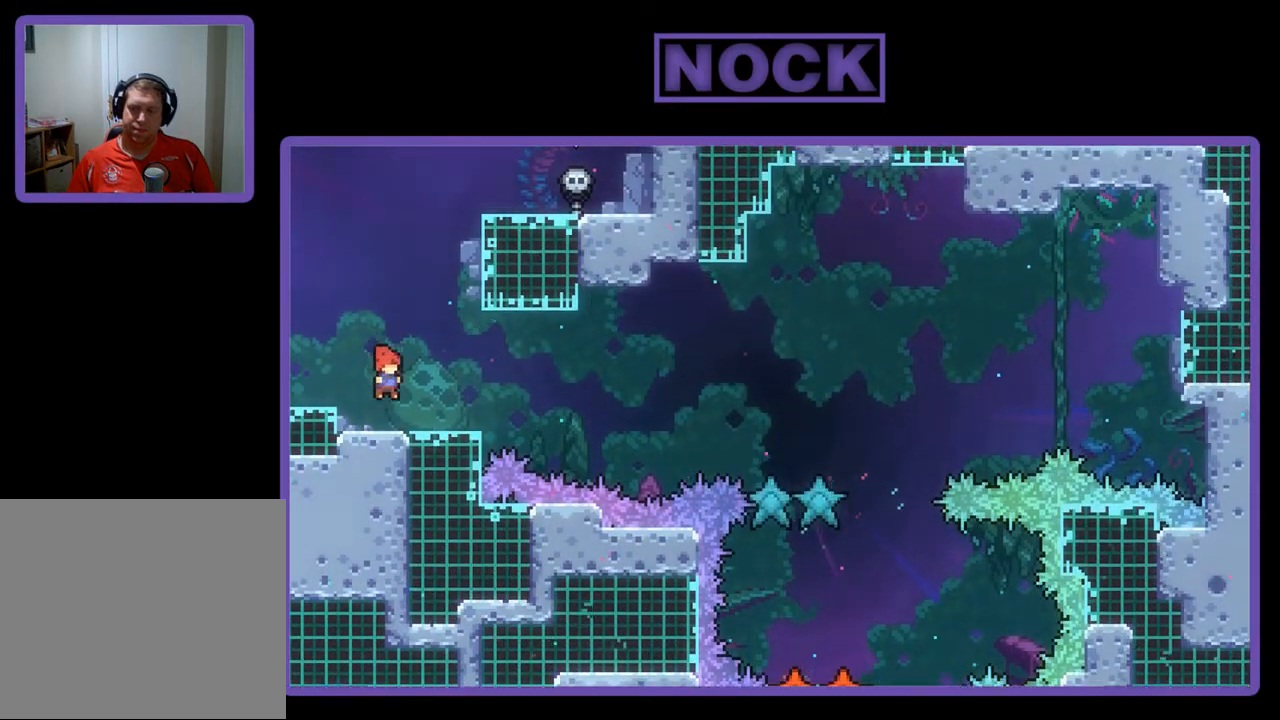
{"buttons": ["R2"], "left_stick": "center", "events": [[17, "DPAD_DOWN", "down"], [50, "CIRCLE", "down"], [50, "DPAD_RIGHT", "down"], [150, "CIRCLE", "up"], [250, "CROSS", "down"], [383, "DPAD_DOWN", "up"], [450, "CROSS", "up"], [450, "DPAD_RIGHT", "up"]]}
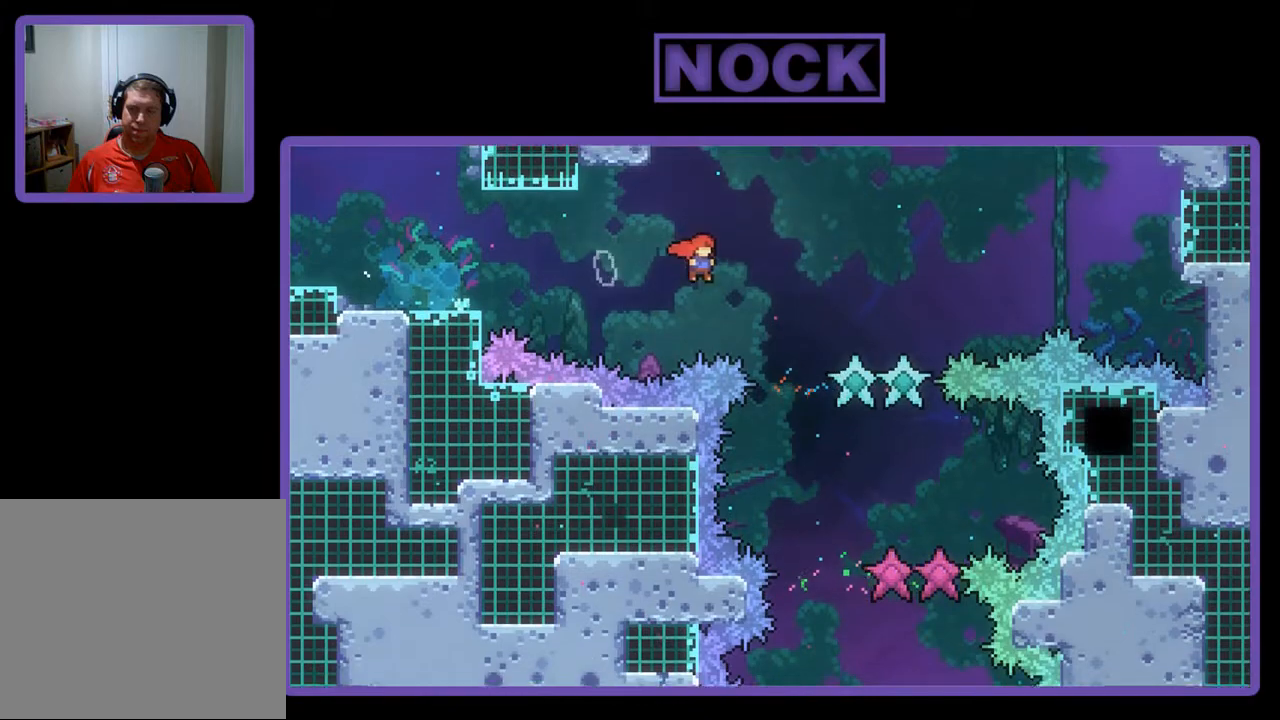
{"buttons": ["R2", "DPAD_DOWN"], "left_stick": "center", "events": [[117, "DPAD_LEFT", "down"], [250, "DPAD_LEFT", "up"], [283, "DPAD_DOWN", "down"]]}
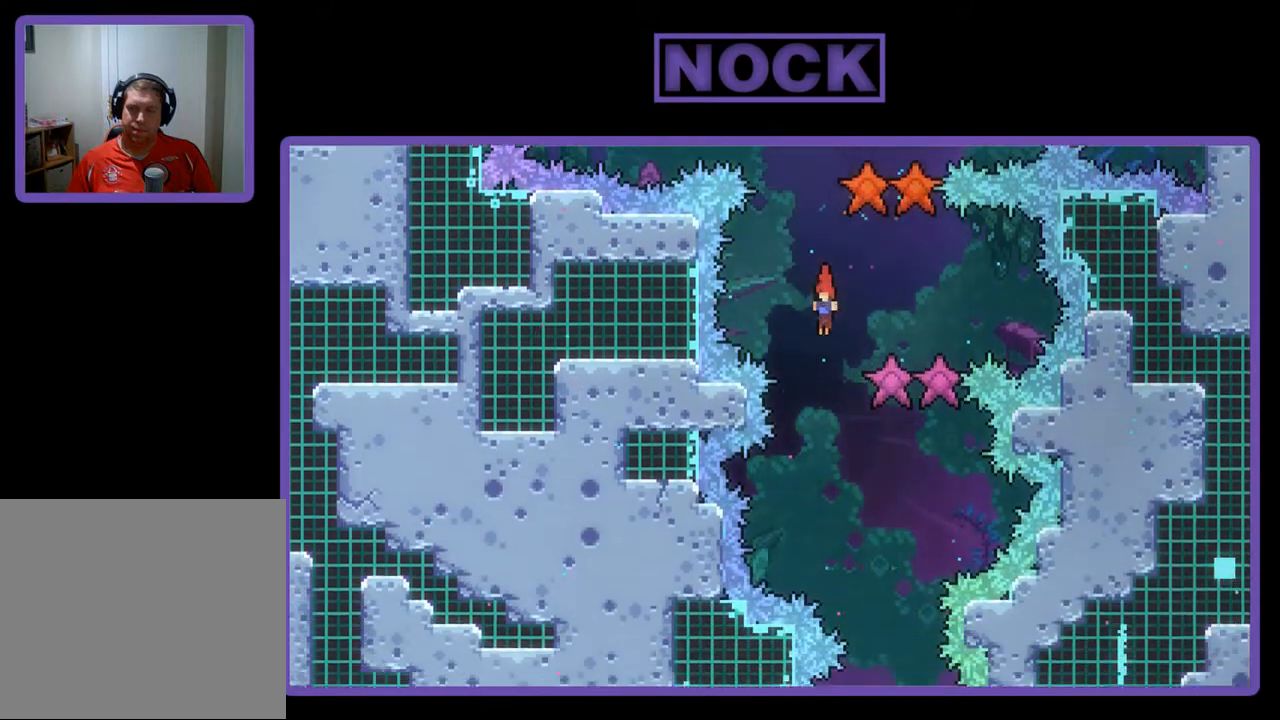
{"buttons": ["R2", "DPAD_RIGHT"], "left_stick": "center", "events": [[183, "DPAD_DOWN", "up"], [283, "DPAD_RIGHT", "down"]]}
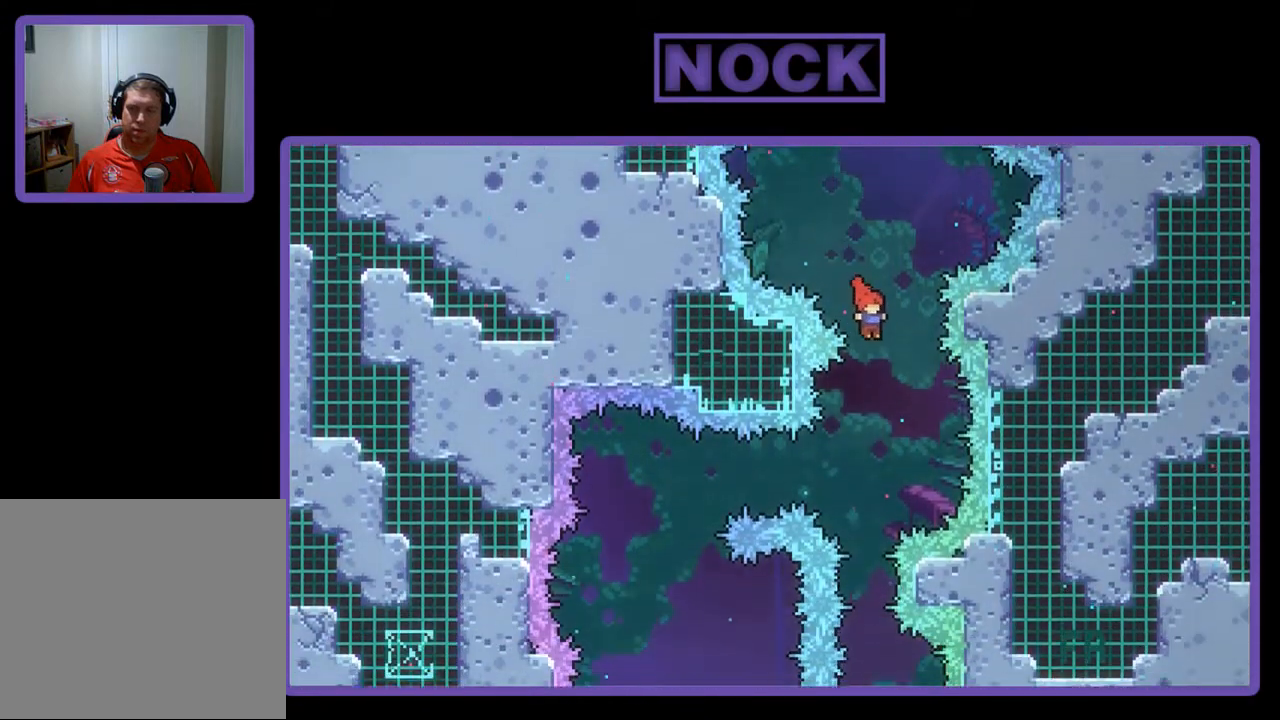
{"buttons": ["R2", "DPAD_LEFT"], "left_stick": "center", "events": [[17, "DPAD_RIGHT", "up"], [417, "DPAD_LEFT", "down"]]}
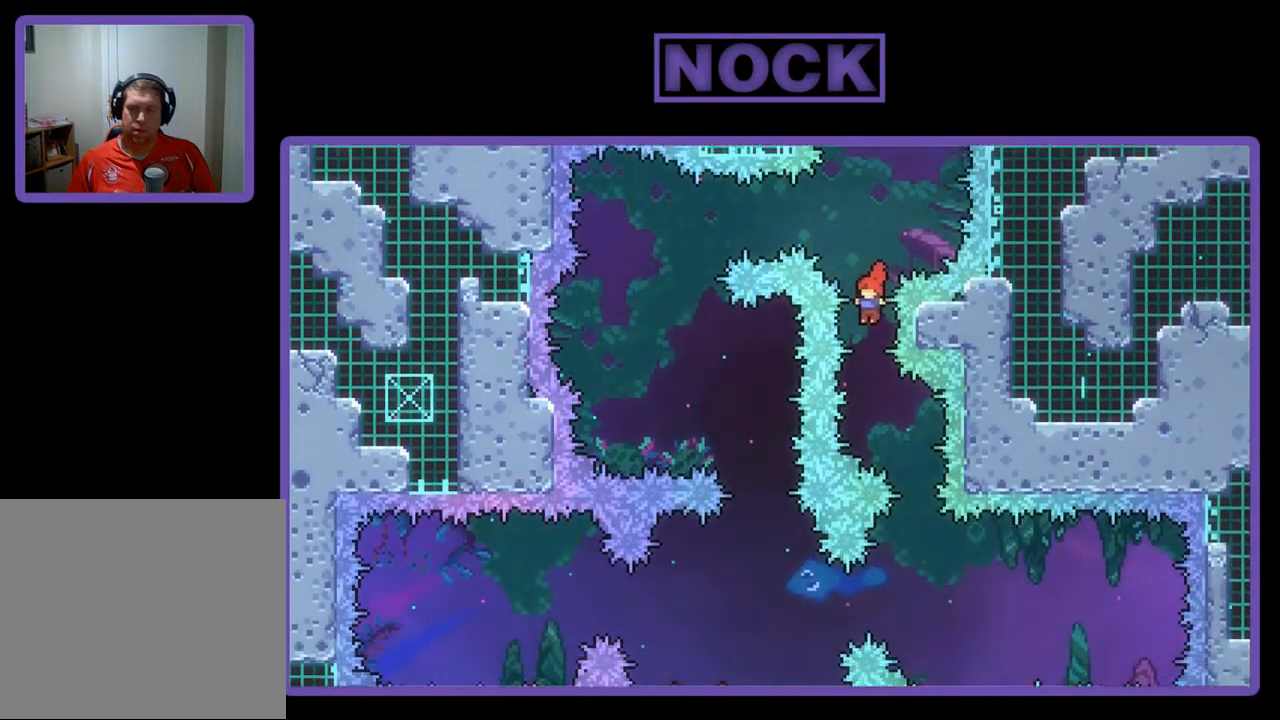
{"buttons": ["R2"], "left_stick": "center", "events": [[17, "DPAD_LEFT", "up"], [150, "DPAD_RIGHT", "down"], [450, "DPAD_RIGHT", "up"]]}
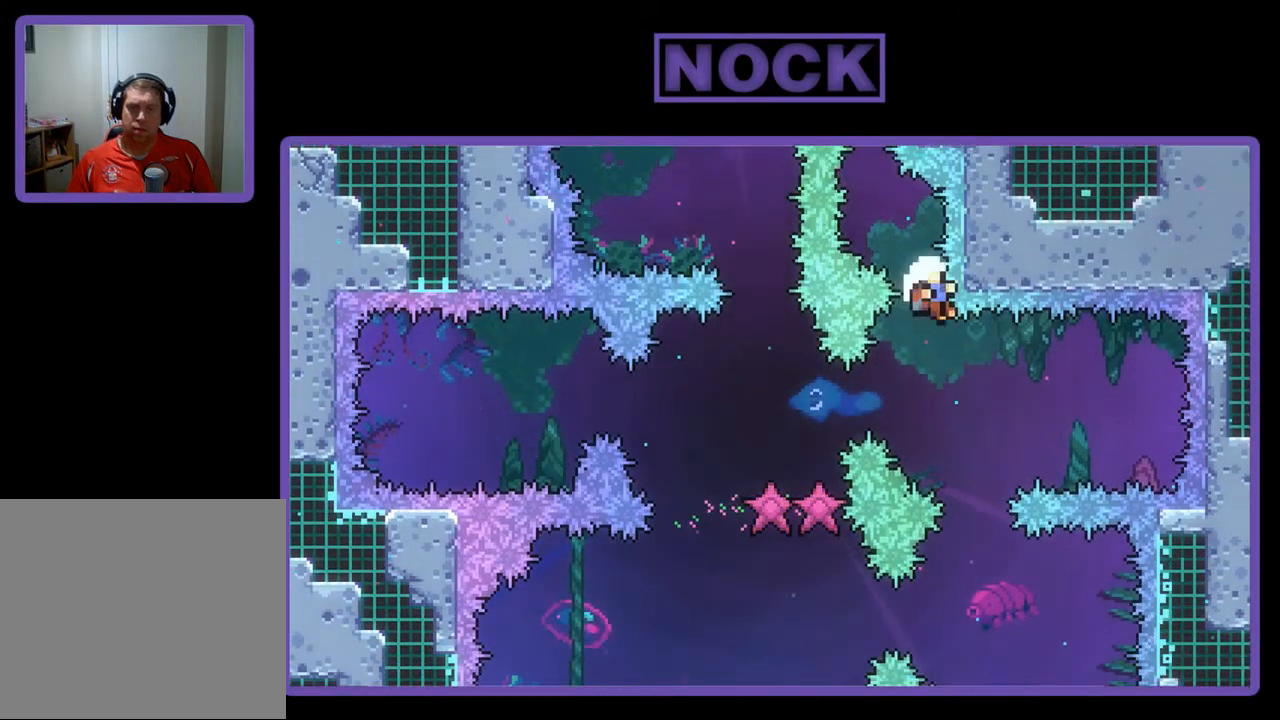
{"buttons": [], "left_stick": "center", "events": [[150, "DPAD_RIGHT", "down"], [283, "DPAD_RIGHT", "up"], [483, "R2", "up"]]}
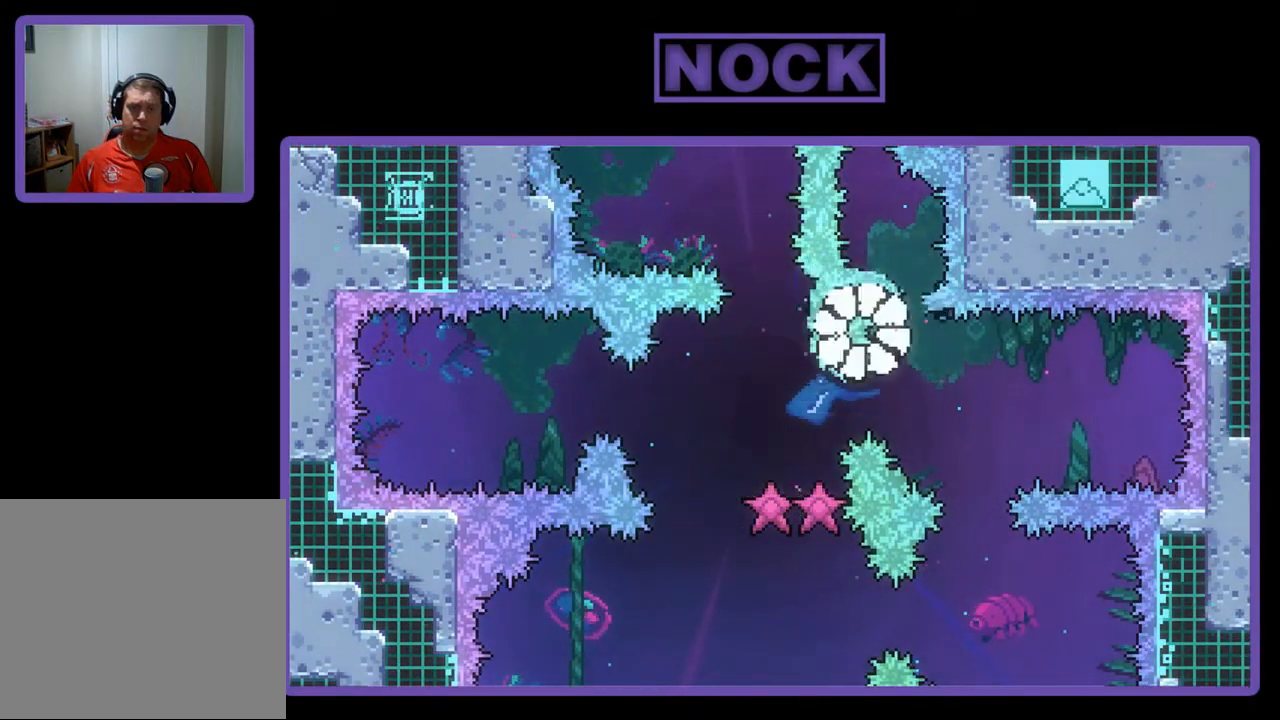
{"buttons": [], "left_stick": "center", "events": []}
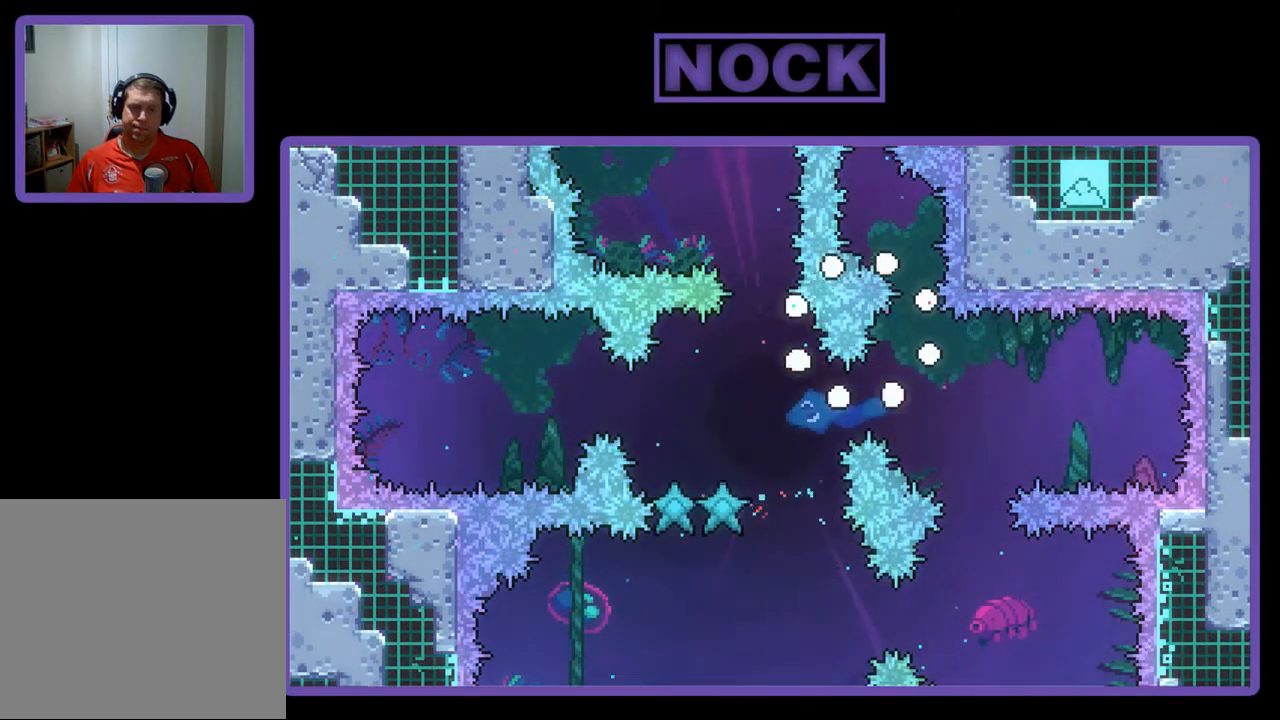
{"buttons": [], "left_stick": "center", "events": []}
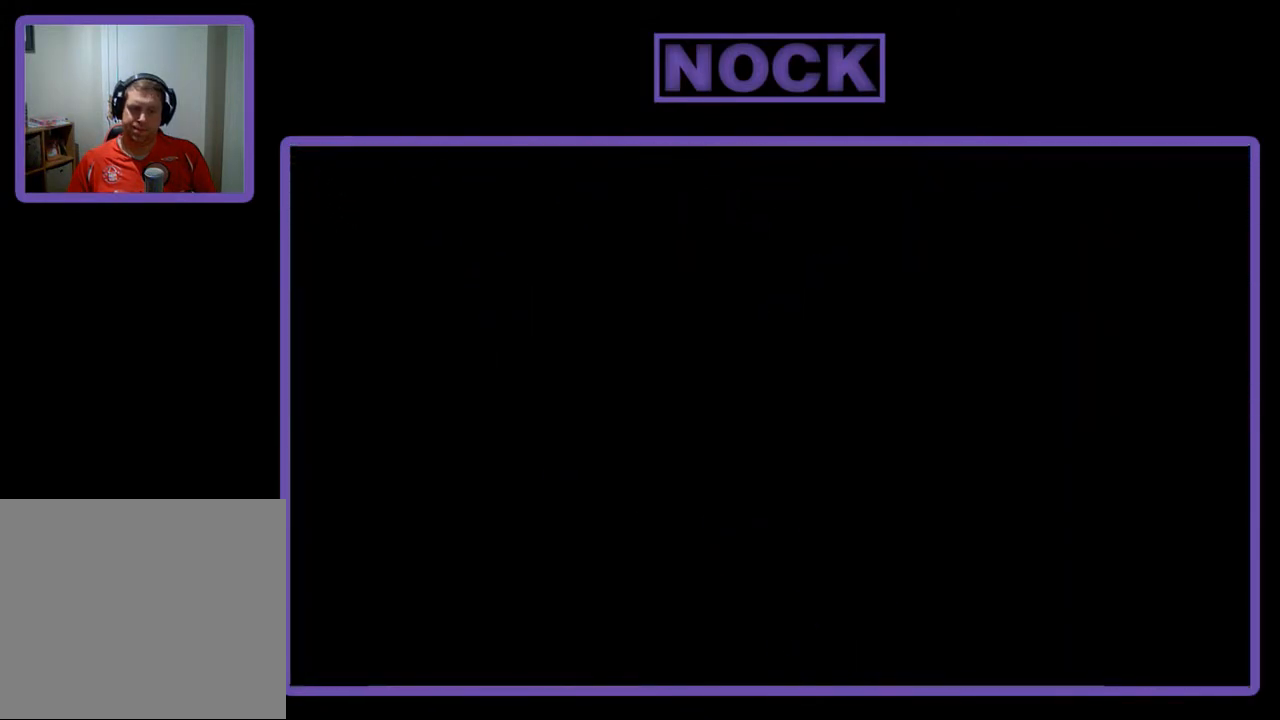
{"buttons": ["R2"], "left_stick": "center", "events": [[183, "R2", "down"]]}
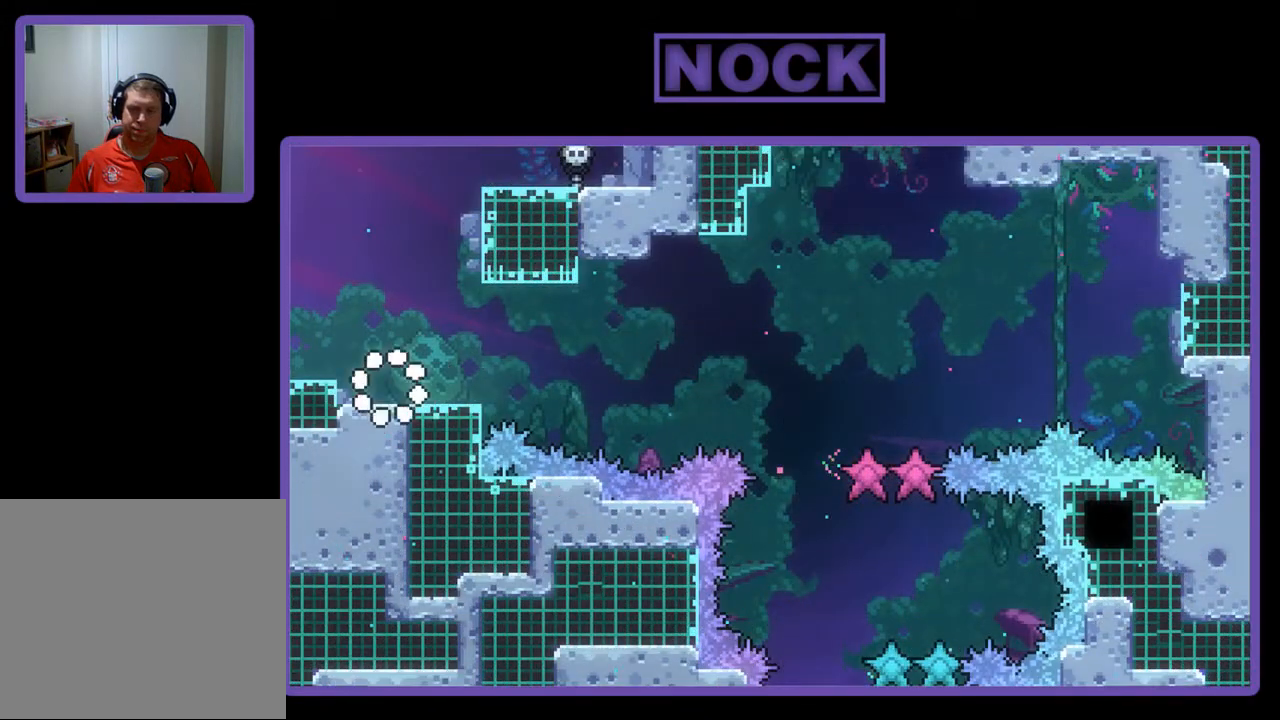
{"buttons": ["R2"], "left_stick": "center", "events": [[283, "DPAD_RIGHT", "down"], [383, "DPAD_RIGHT", "up"]]}
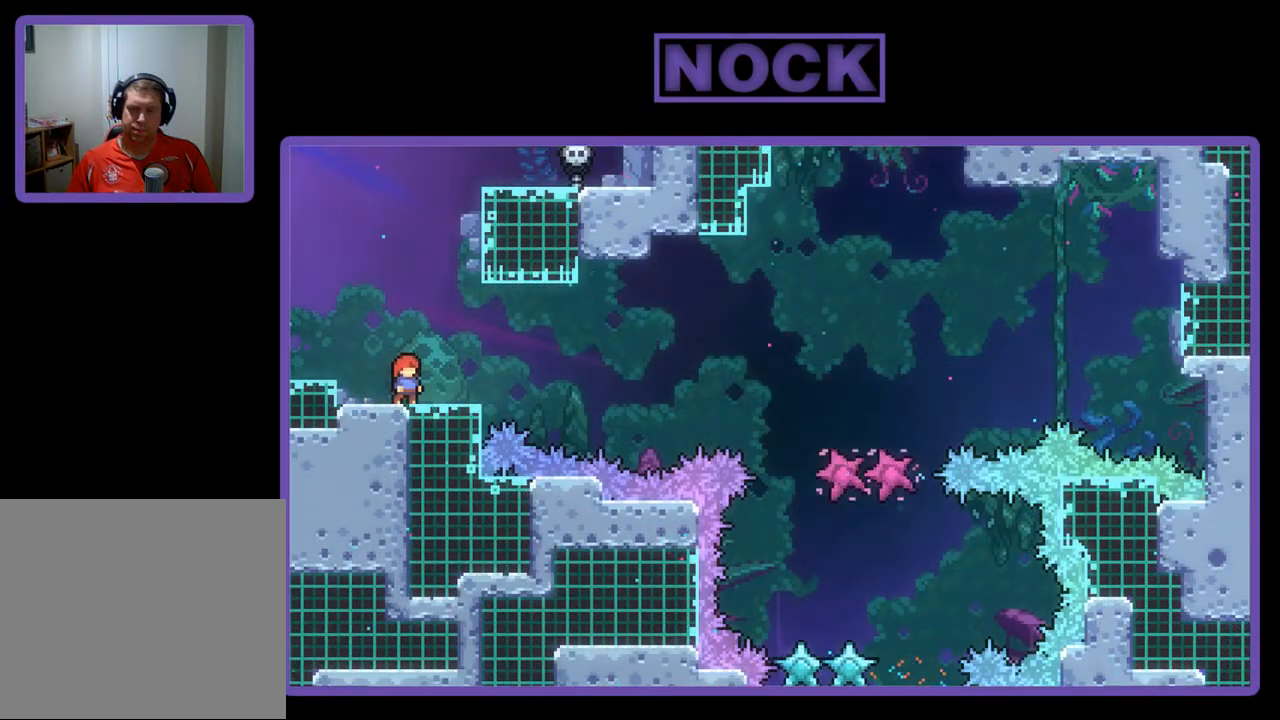
{"buttons": ["R2"], "left_stick": "center", "events": []}
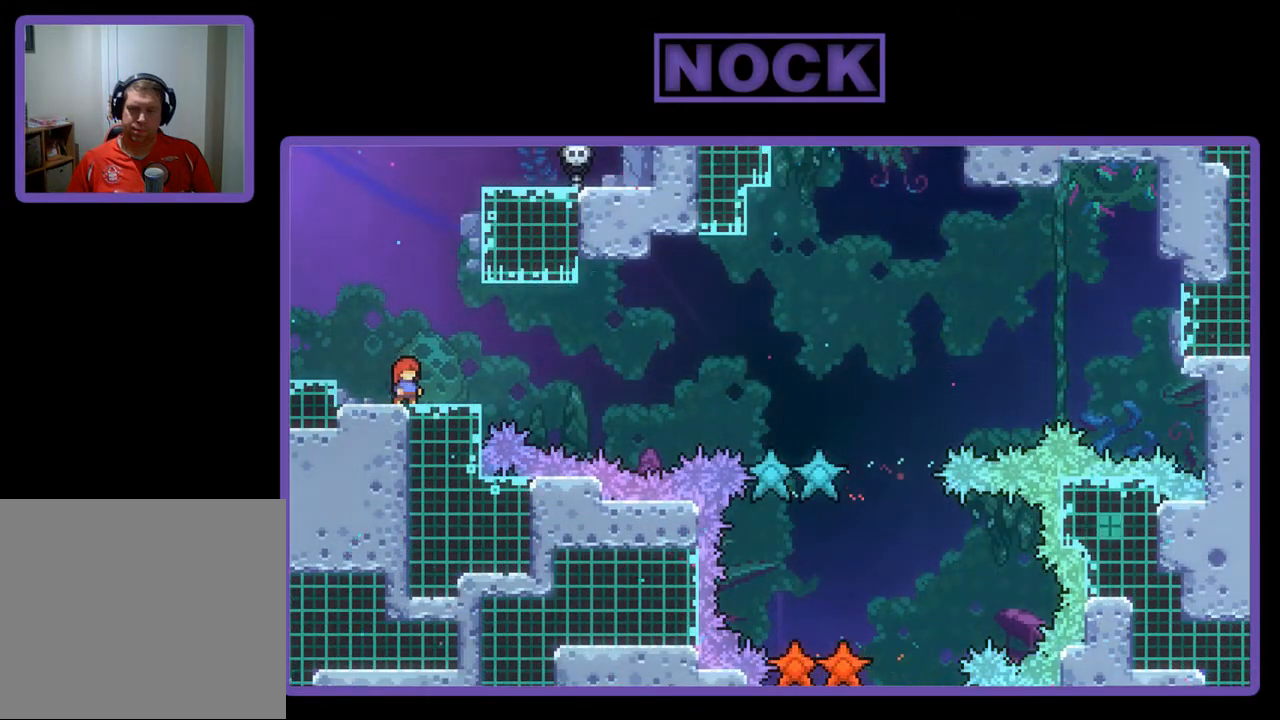
{"buttons": ["CROSS", "R2"], "left_stick": "center", "events": [[383, "CROSS", "down"]]}
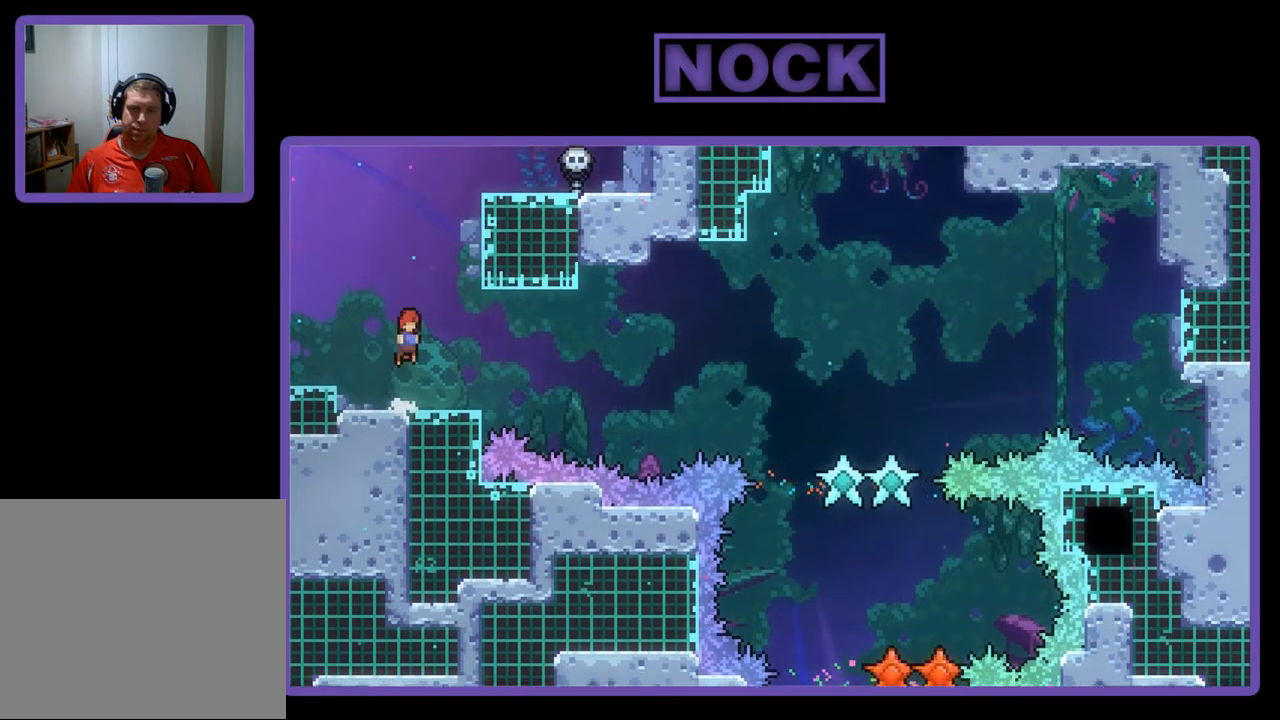
{"buttons": ["R2", "DPAD_DOWN", "DPAD_RIGHT"], "left_stick": "center", "events": [[50, "CROSS", "up"], [217, "DPAD_DOWN", "down"], [350, "CIRCLE", "down"], [350, "DPAD_RIGHT", "down"], [450, "CIRCLE", "up"]]}
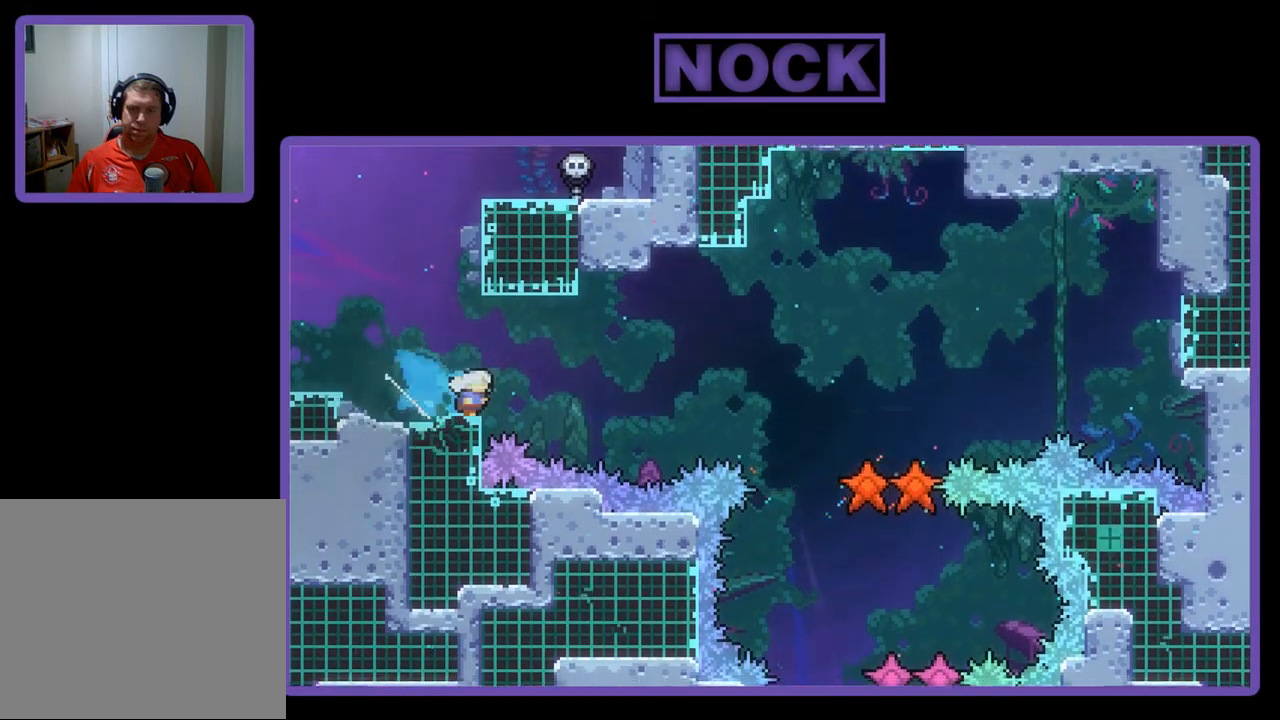
{"buttons": ["R2"], "left_stick": "center", "events": [[50, "CROSS", "down"], [183, "DPAD_DOWN", "up"], [250, "CROSS", "up"], [317, "DPAD_RIGHT", "up"]]}
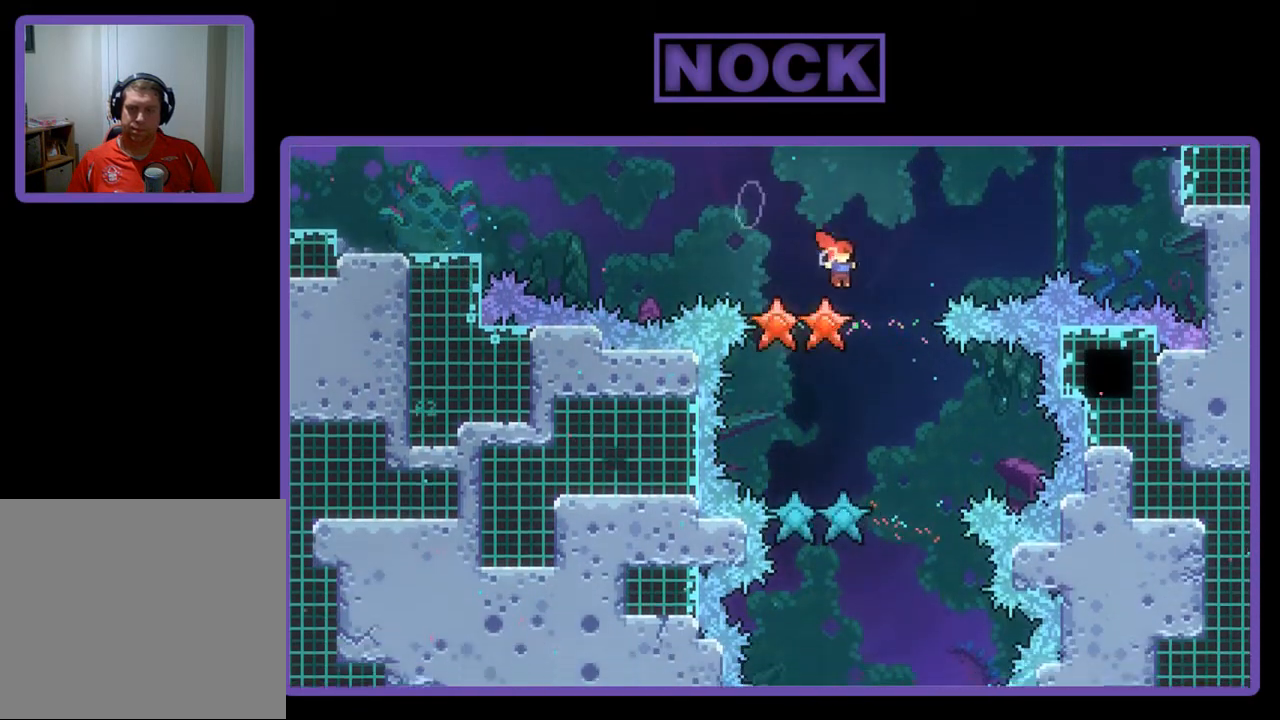
{"buttons": ["R2"], "left_stick": "center", "events": [[350, "DPAD_RIGHT", "down"], [483, "DPAD_RIGHT", "up"]]}
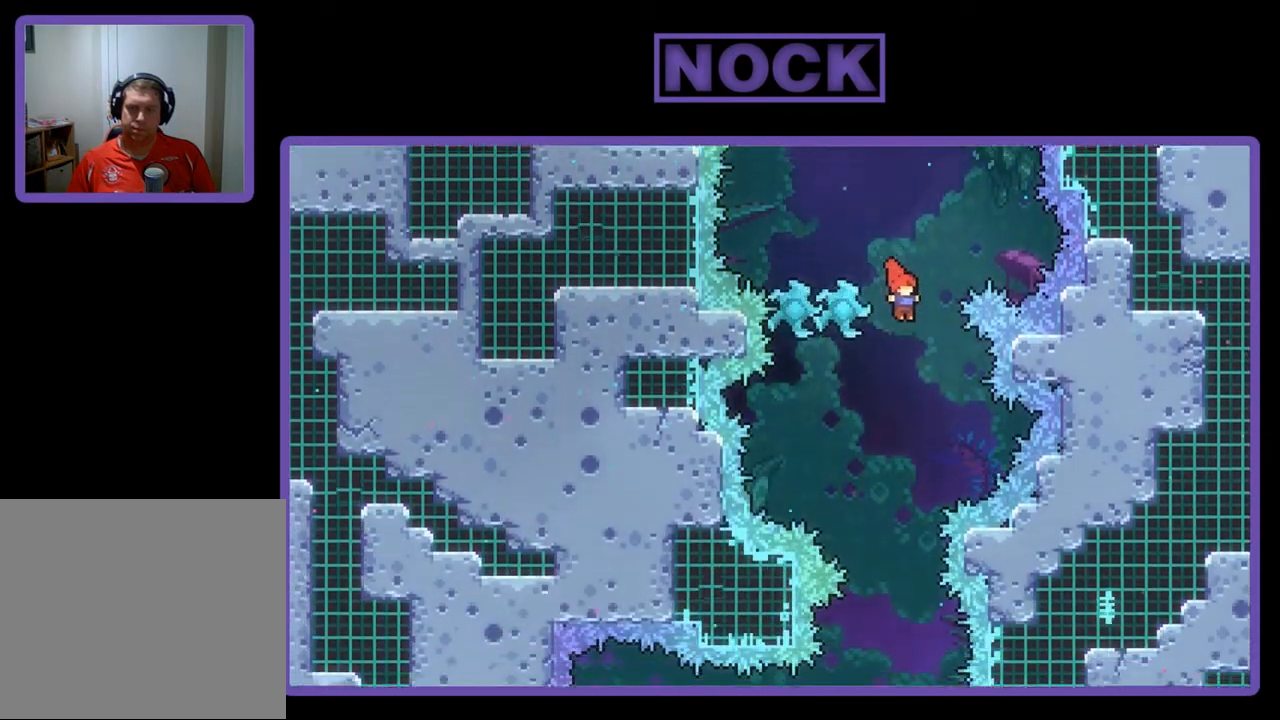
{"buttons": ["R2", "DPAD_RIGHT"], "left_stick": "center", "events": [[83, "DPAD_LEFT", "down"], [283, "DPAD_LEFT", "up"], [450, "DPAD_RIGHT", "down"]]}
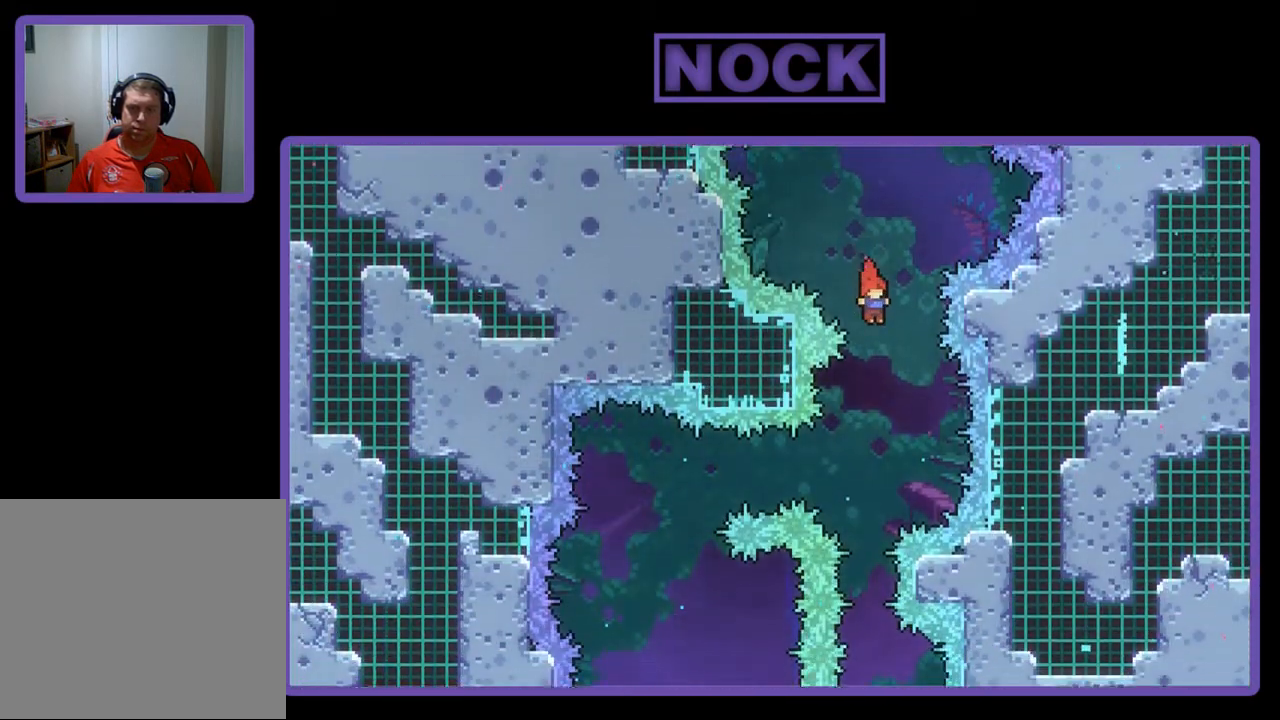
{"buttons": ["R2"], "left_stick": "center", "events": [[50, "DPAD_RIGHT", "up"], [317, "DPAD_LEFT", "down"], [383, "DPAD_LEFT", "up"]]}